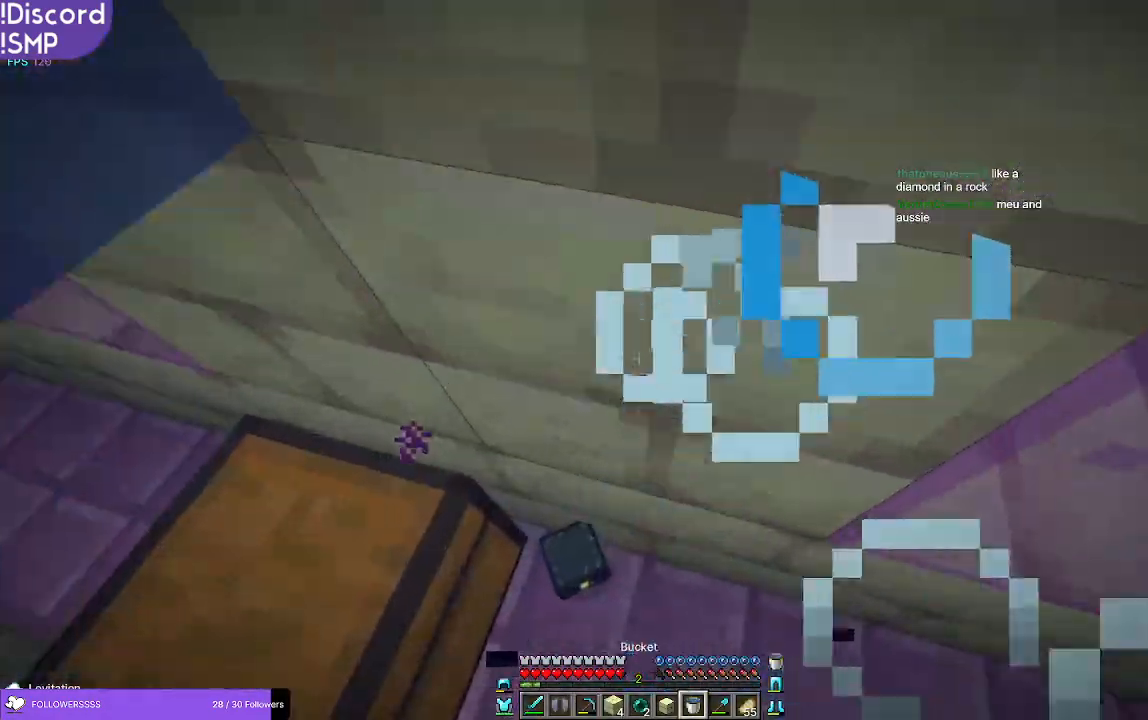
Gameplay with keyboard and mouse; each line is a JSON object with the keys and mouse buttons held at the frame after it. "events" lists presses ("down") and releases ("up") of "a", "d", "s", "w", "mouse_left" and "mouse_right" between this image and that frame as [ms after this image, input, new state], when the widget could be followed in between. "mouse_left", "mouse_right" = the "left", "right" buttons of the "mouse" list. No other keys are recorded. Fast repeated clicks can show as one long hold. Mouse movement is not recorded.
{"keys": ["s"], "mouse": [], "events": [[350, "s", "down"]]}
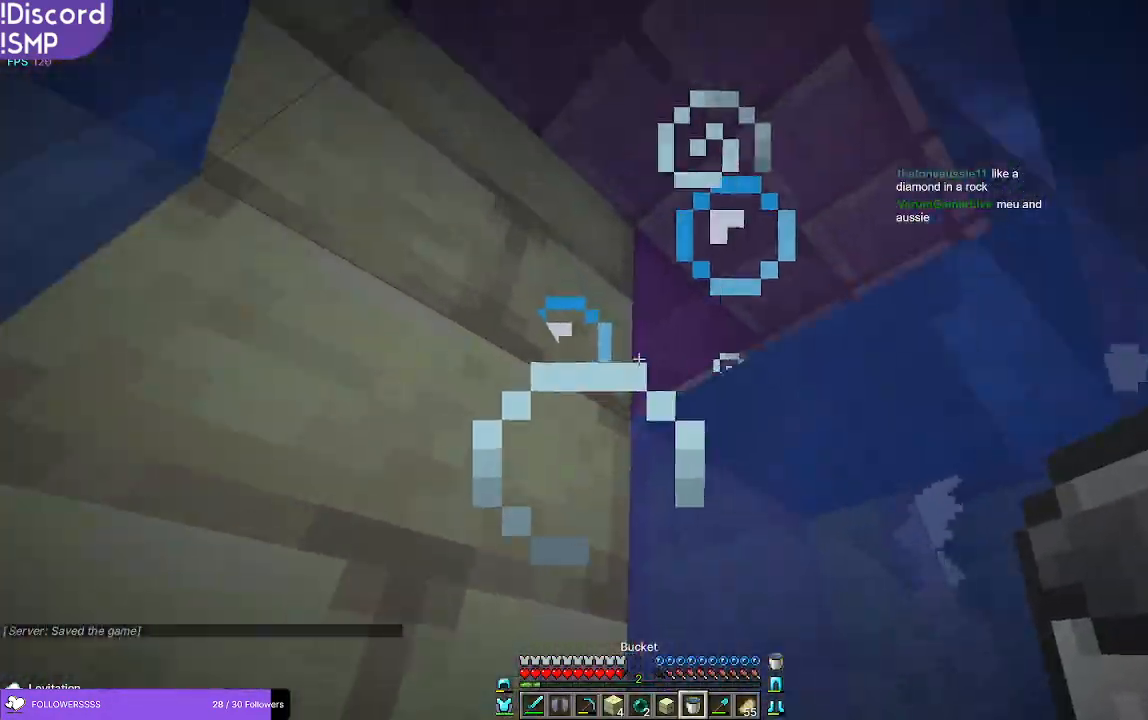
{"keys": ["s"], "mouse": [], "events": []}
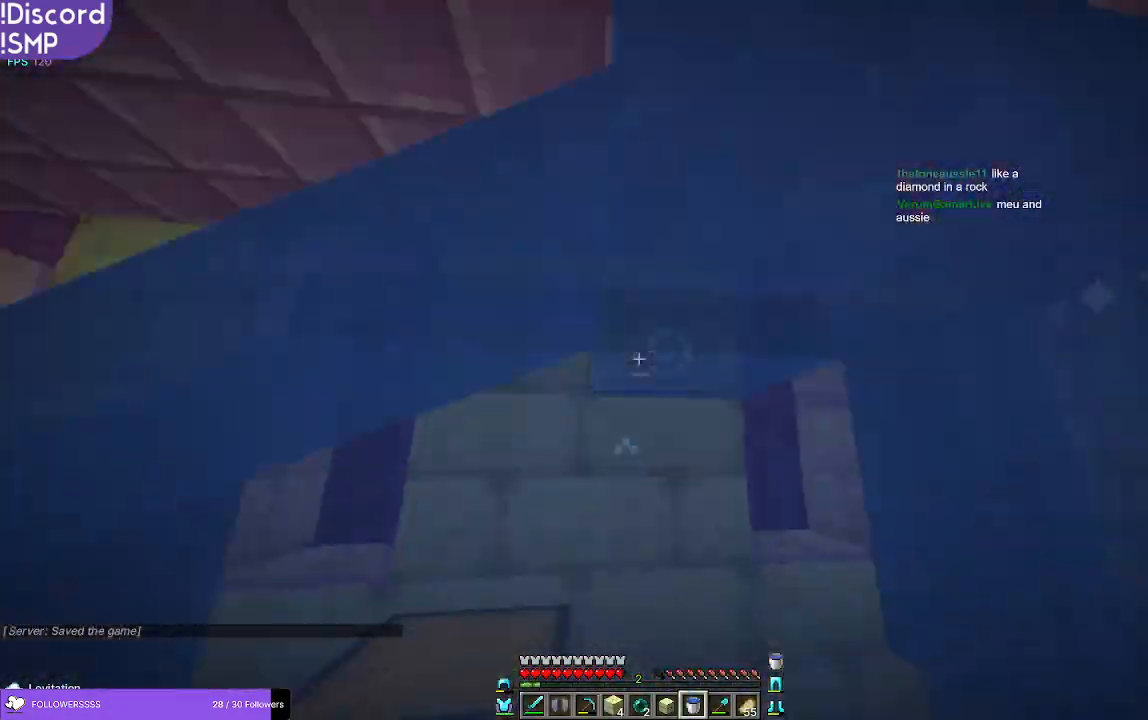
{"keys": ["s"], "mouse": [], "events": [[16, "mouse_right", "down"], [50, "mouse_right", "up"]]}
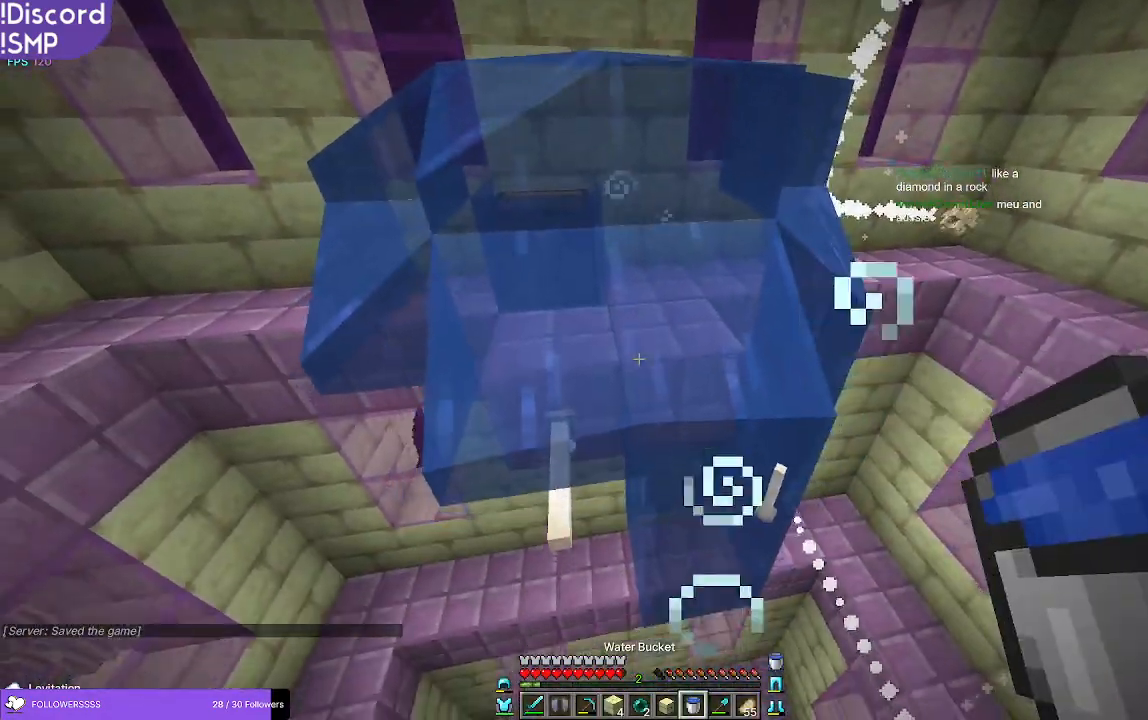
{"keys": ["w"], "mouse": [], "events": [[200, "s", "up"], [416, "w", "down"]]}
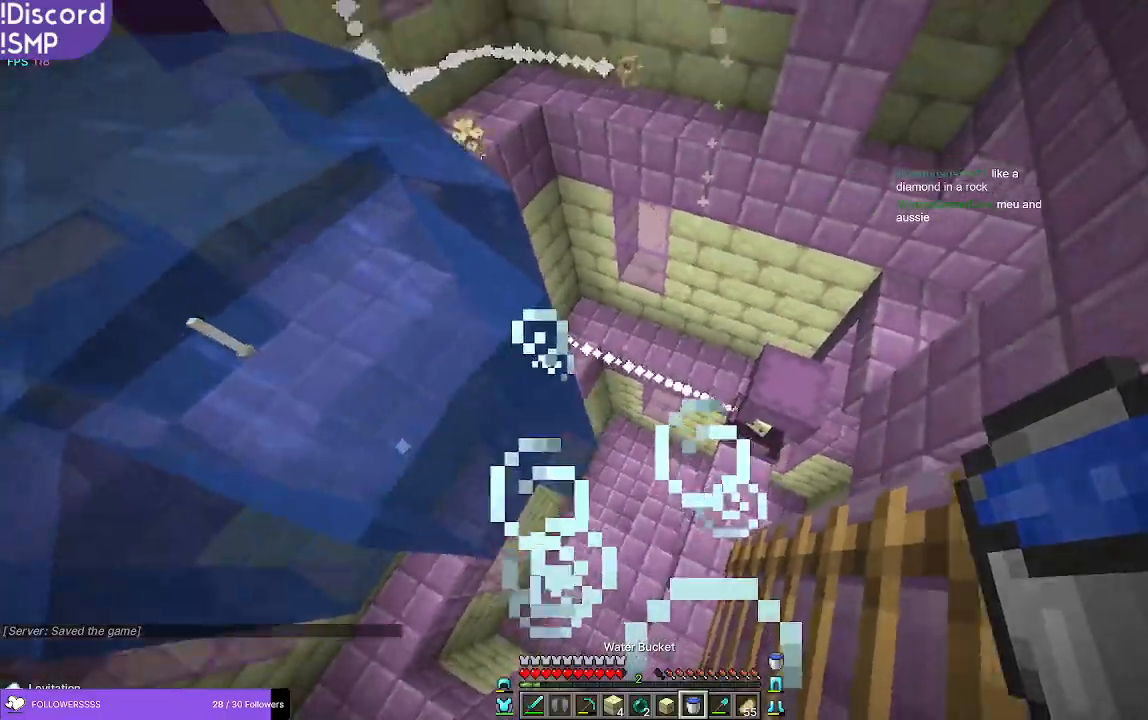
{"keys": ["w"], "mouse": [], "events": []}
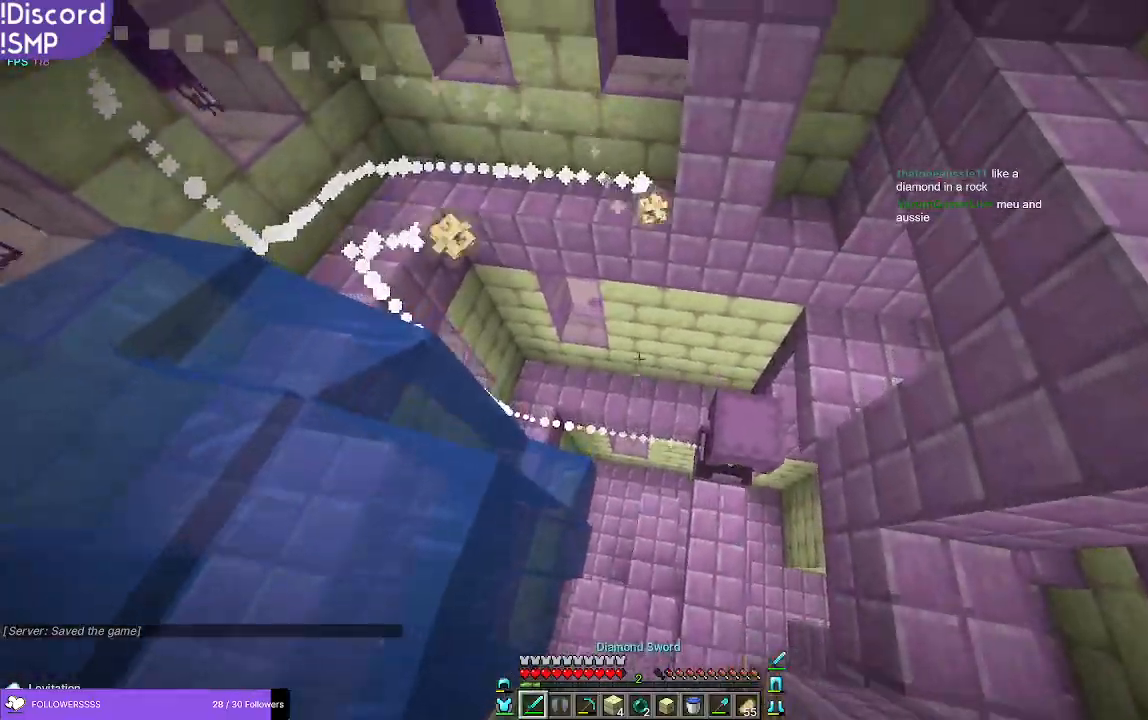
{"keys": ["w"], "mouse": [], "events": []}
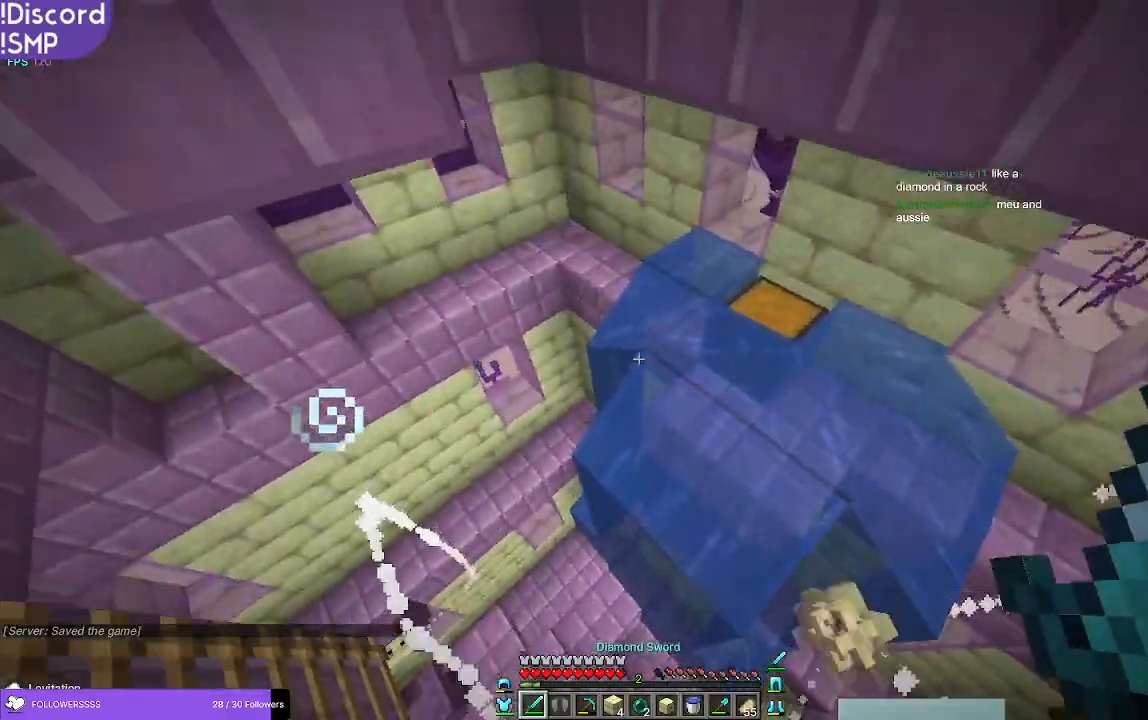
{"keys": ["w"], "mouse": [], "events": [[33, "a", "down"], [466, "a", "up"]]}
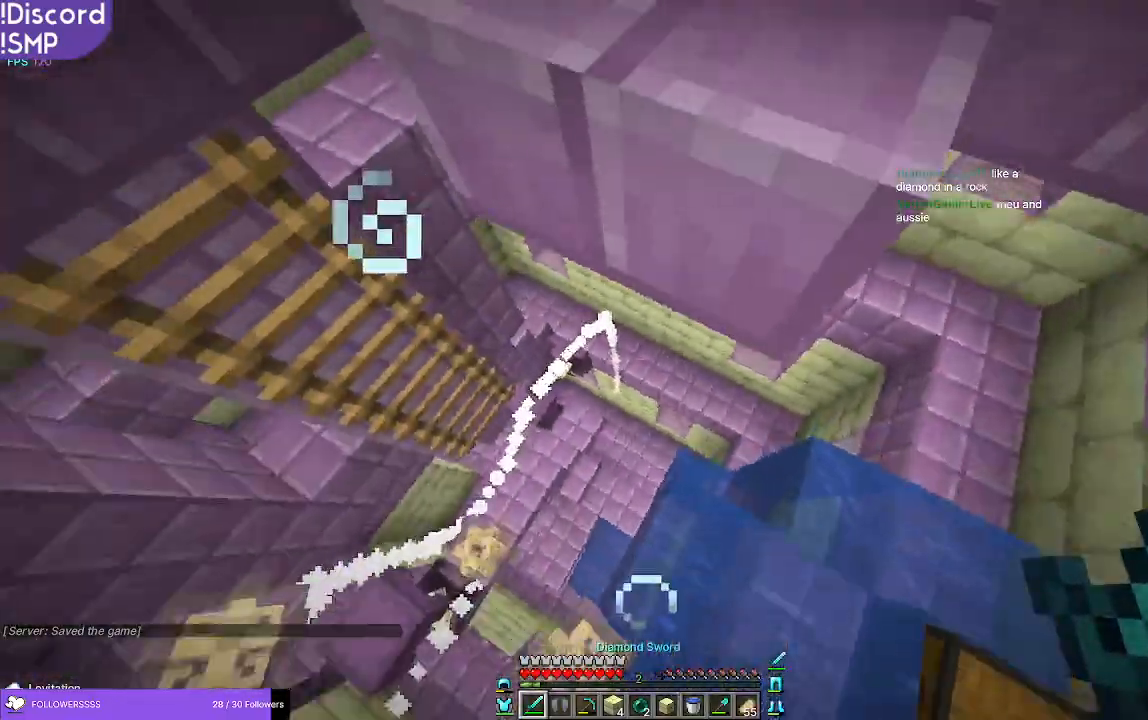
{"keys": [], "mouse": []}
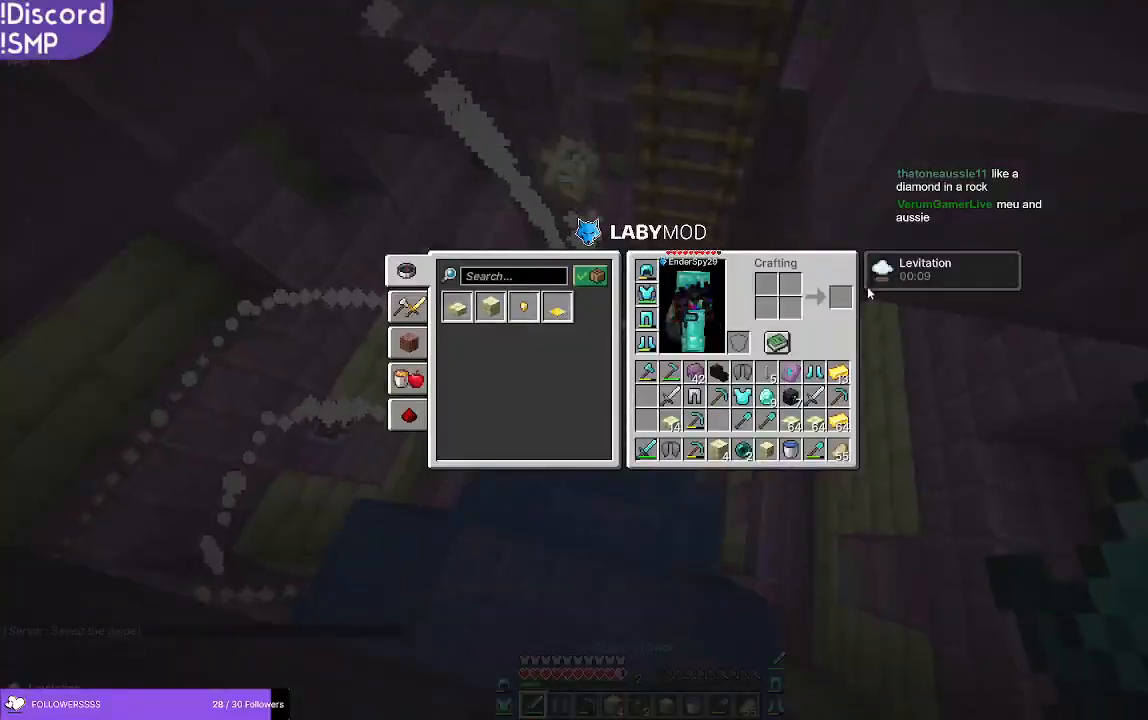
{"keys": ["w"], "mouse": [], "events": [[350, "w", "down"]]}
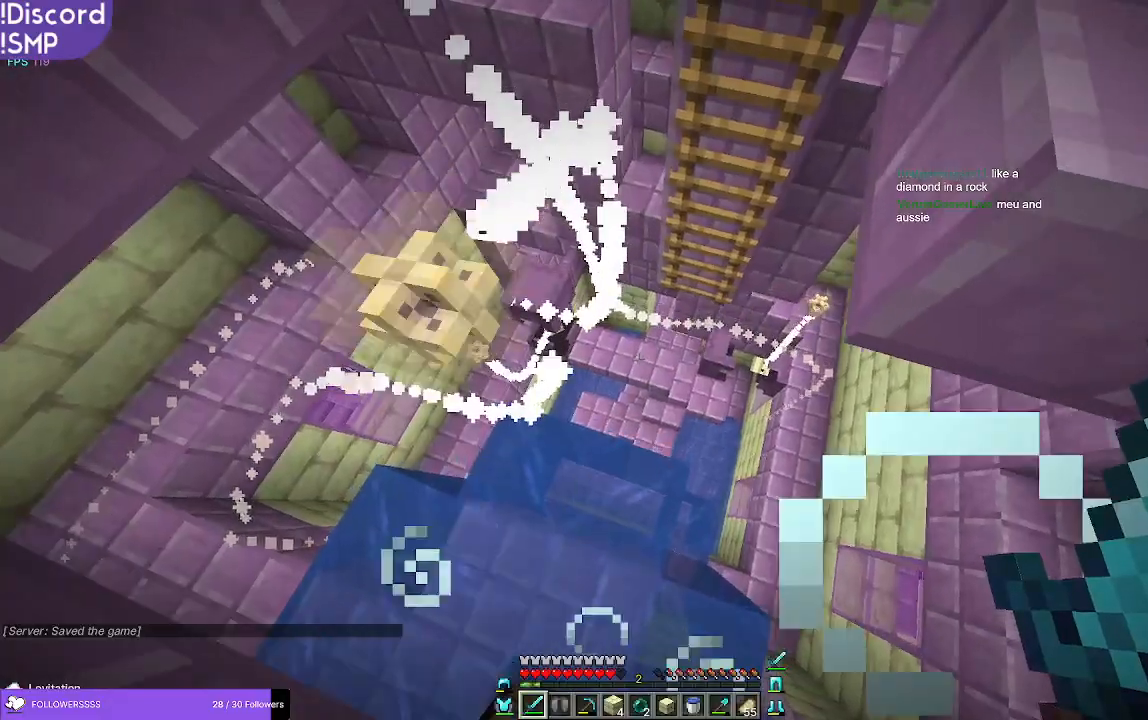
{"keys": ["d"], "mouse": [], "events": [[350, "d", "down"], [366, "w", "up"]]}
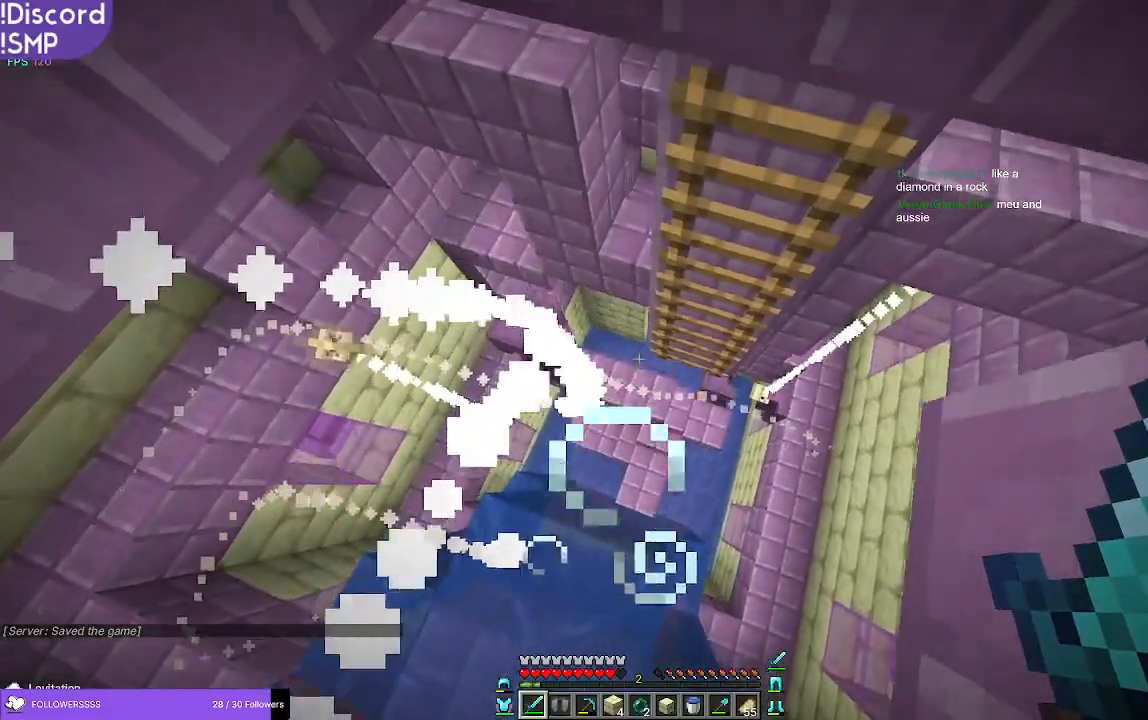
{"keys": ["w"], "mouse": [], "events": [[50, "d", "up"], [83, "a", "down"], [283, "w", "down"], [383, "a", "up"]]}
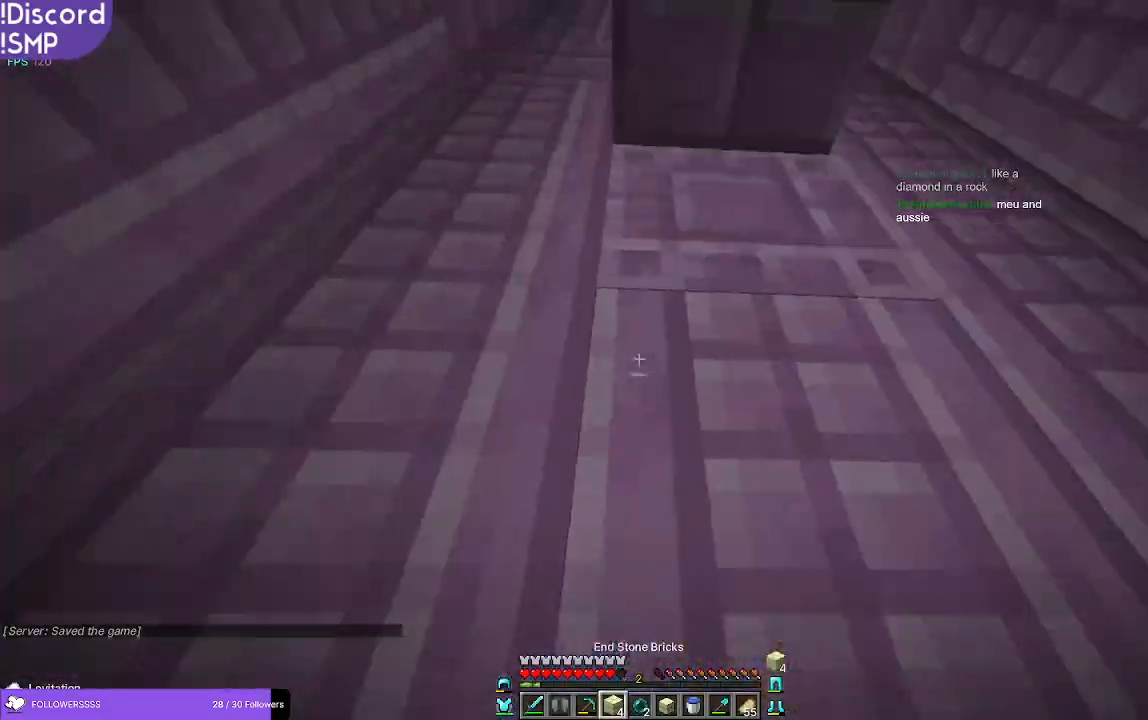
{"keys": ["d", "w"], "mouse": [], "events": [[366, "d", "down"]]}
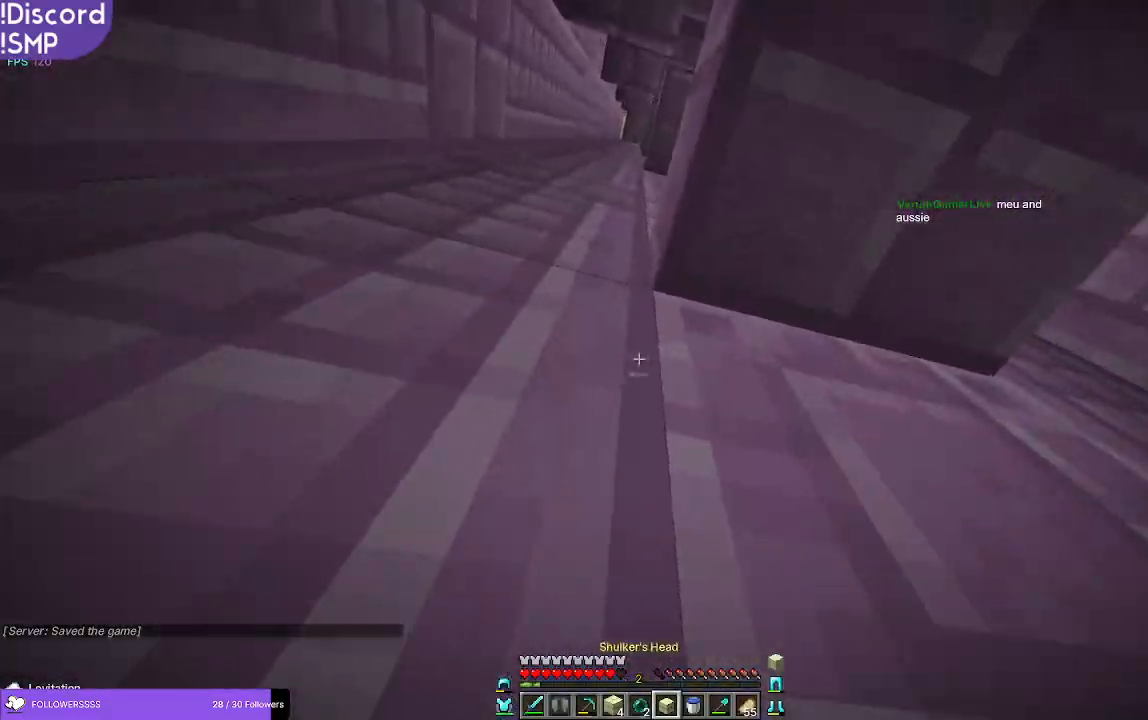
{"keys": ["a", "w"], "mouse": [], "events": [[16, "a", "down"], [16, "d", "up"]]}
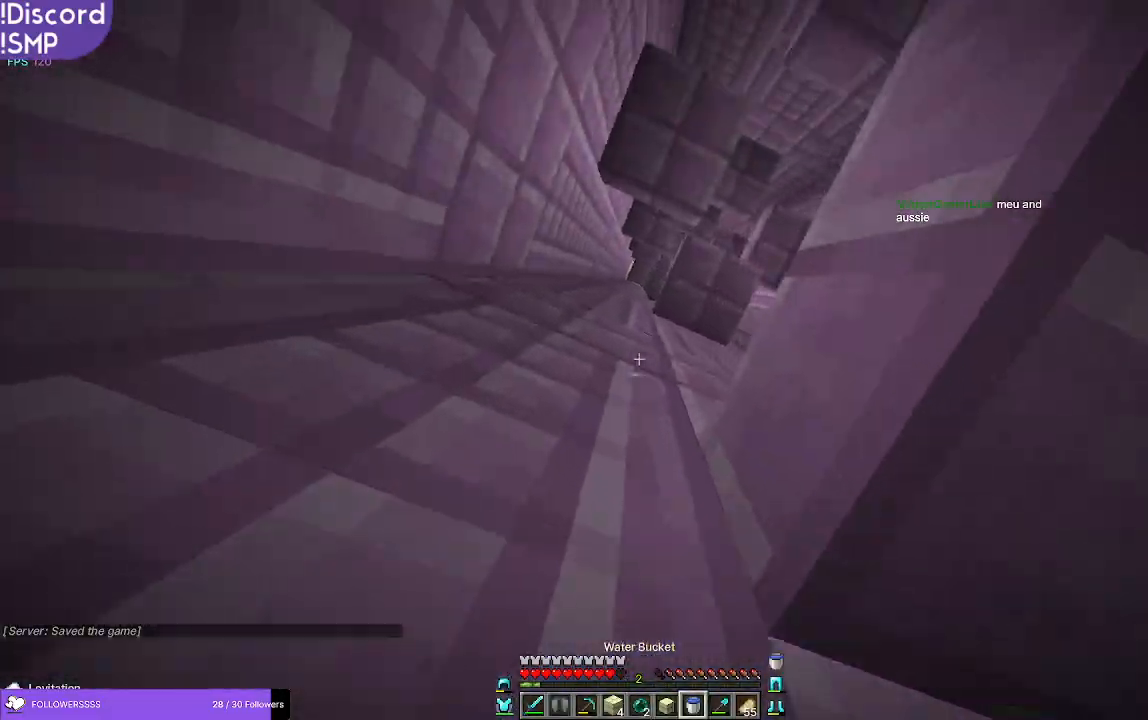
{"keys": ["w"], "mouse": [], "events": [[166, "a", "up"], [233, "mouse_right", "down"], [283, "mouse_right", "up"]]}
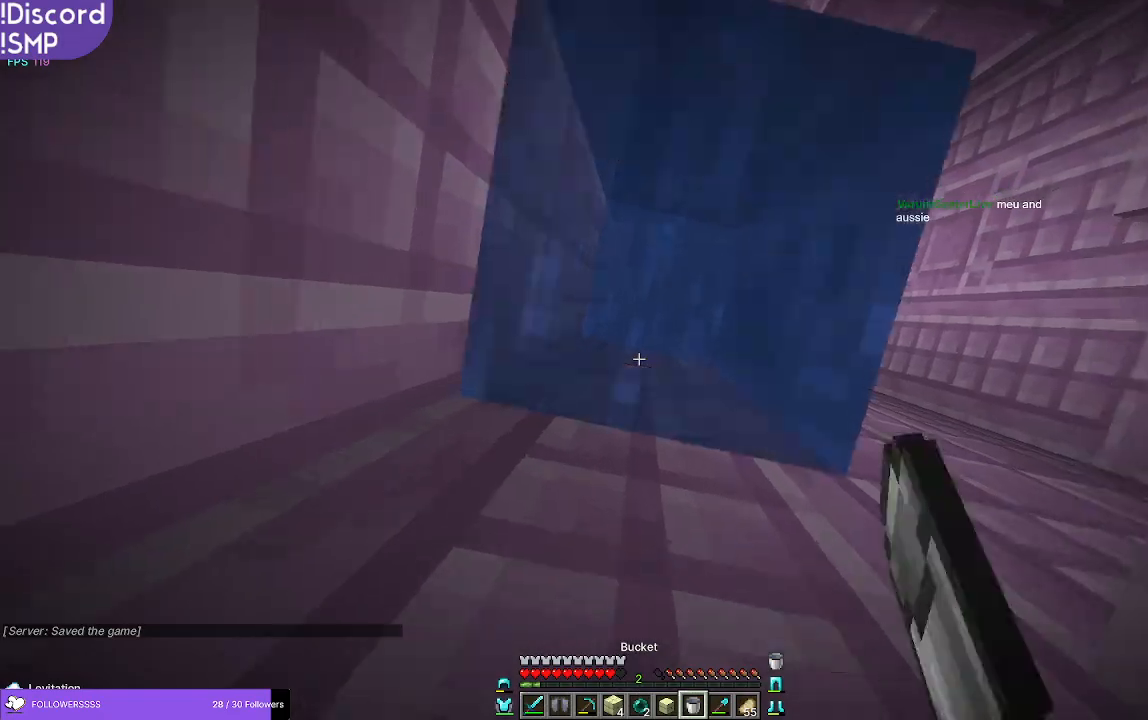
{"keys": ["w"], "mouse": [], "events": []}
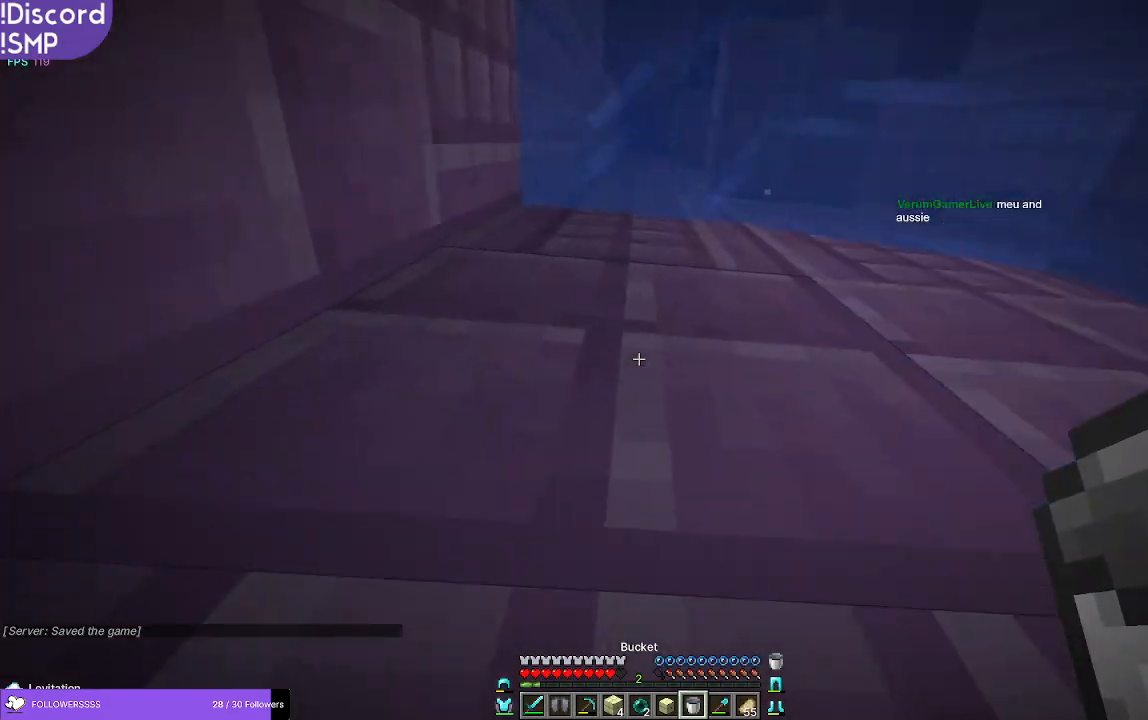
{"keys": ["w"], "mouse": [], "events": []}
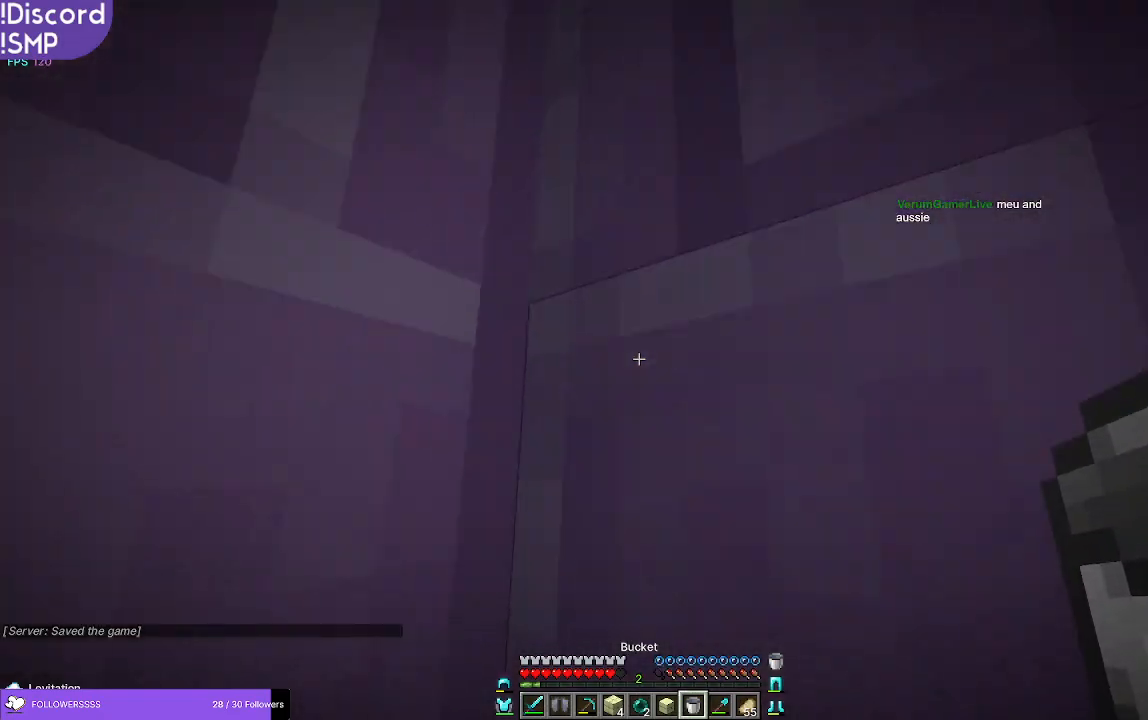
{"keys": ["w"], "mouse": [], "events": []}
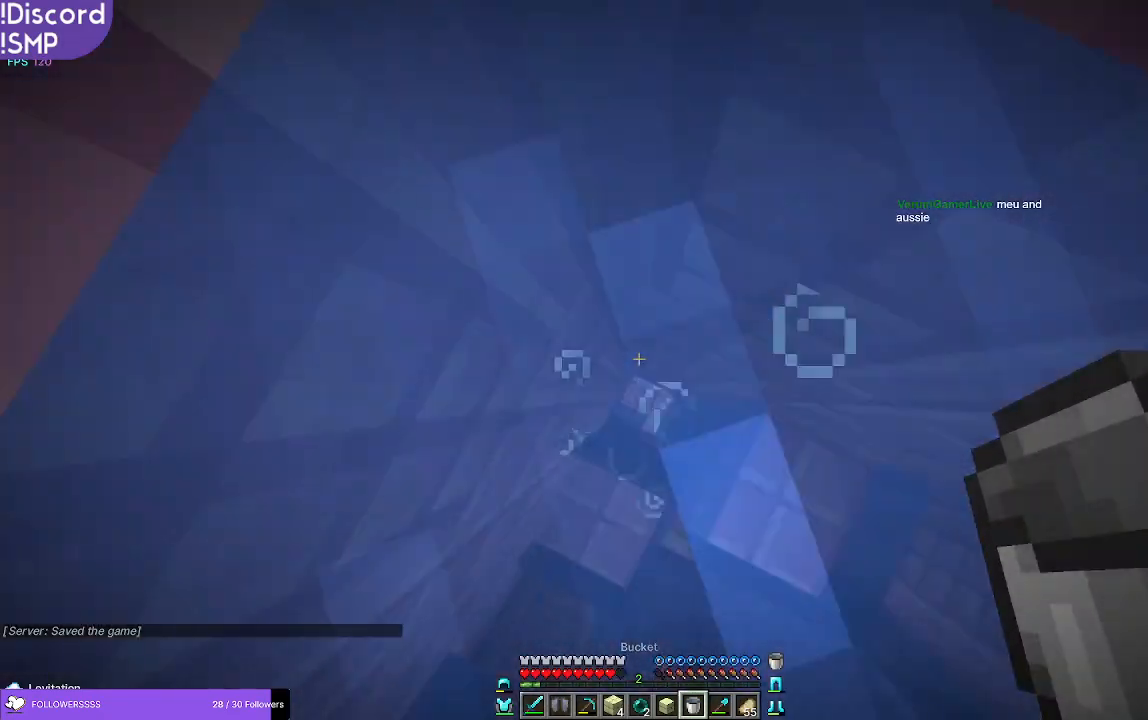
{"keys": ["w"], "mouse": [], "events": [[333, "mouse_right", "down"], [366, "mouse_right", "up"]]}
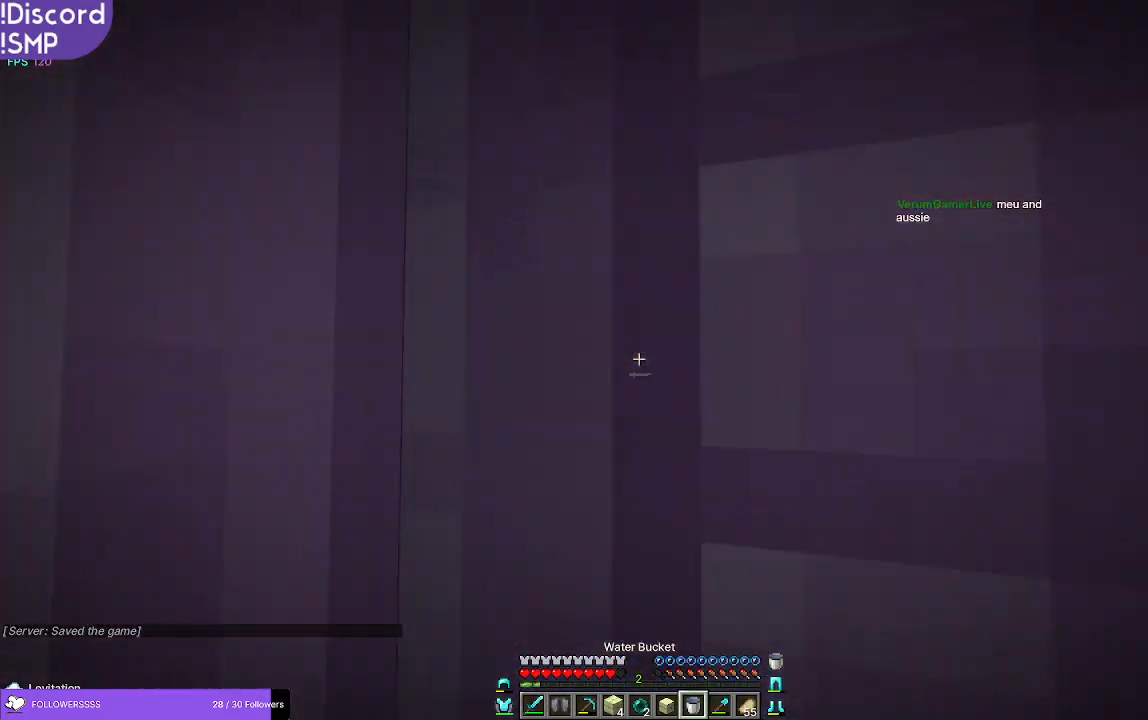
{"keys": ["w"], "mouse": [], "events": [[16, "mouse_right", "down"], [50, "mouse_right", "up"]]}
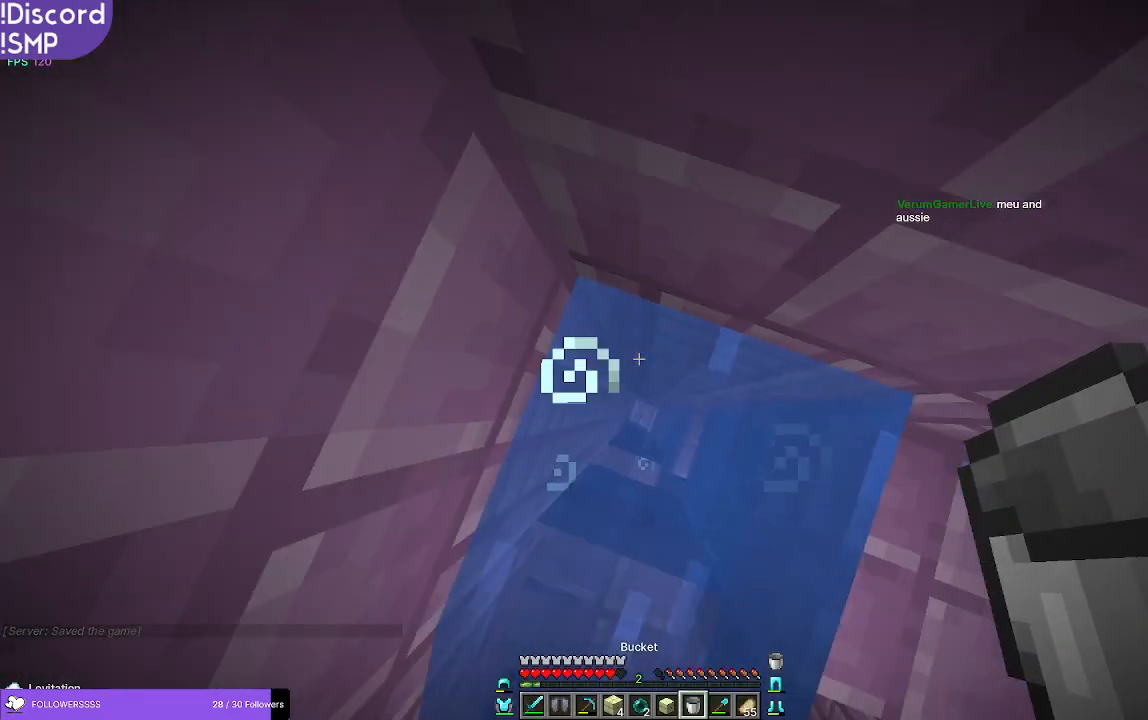
{"keys": ["w"], "mouse": [], "events": [[150, "mouse_right", "down"], [200, "mouse_right", "up"], [333, "mouse_right", "down"], [350, "mouse_right", "up"]]}
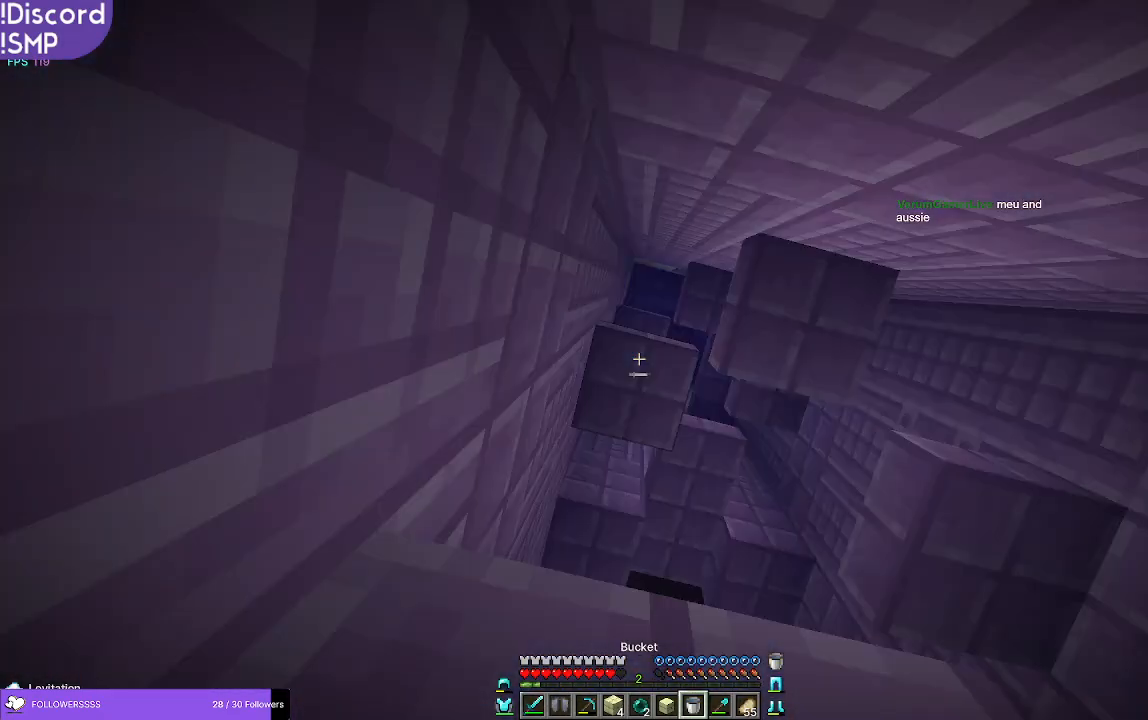
{"keys": ["w"], "mouse": [], "events": [[216, "a", "down"], [466, "a", "up"]]}
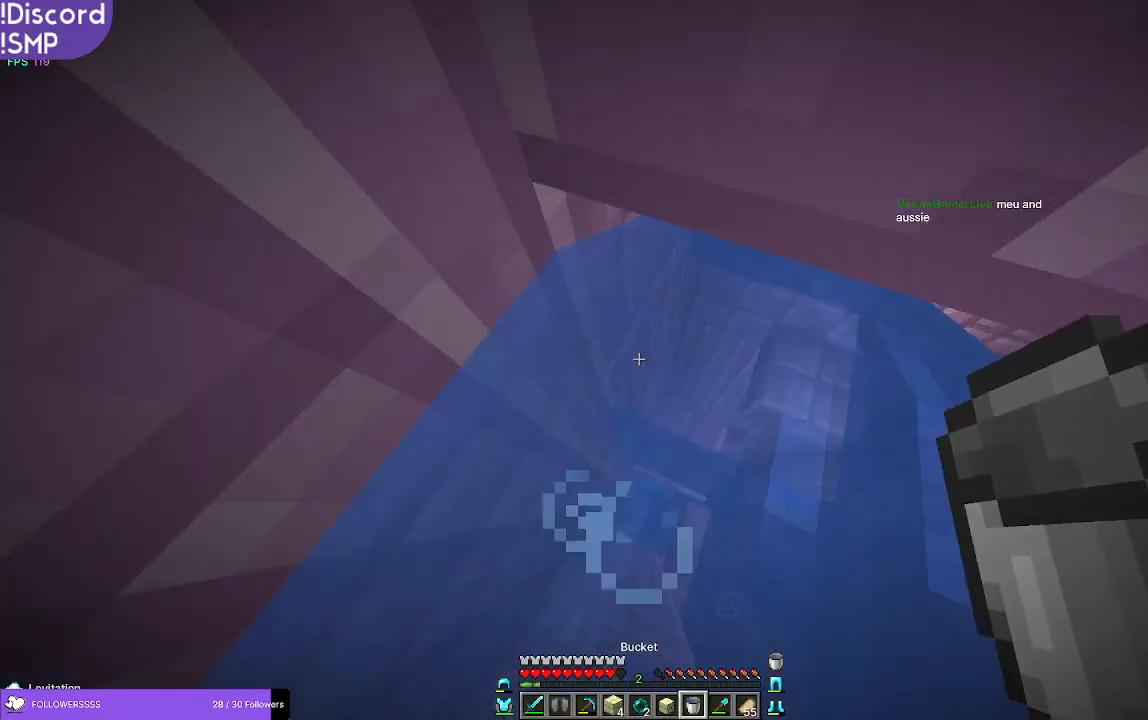
{"keys": ["w"], "mouse": [], "events": []}
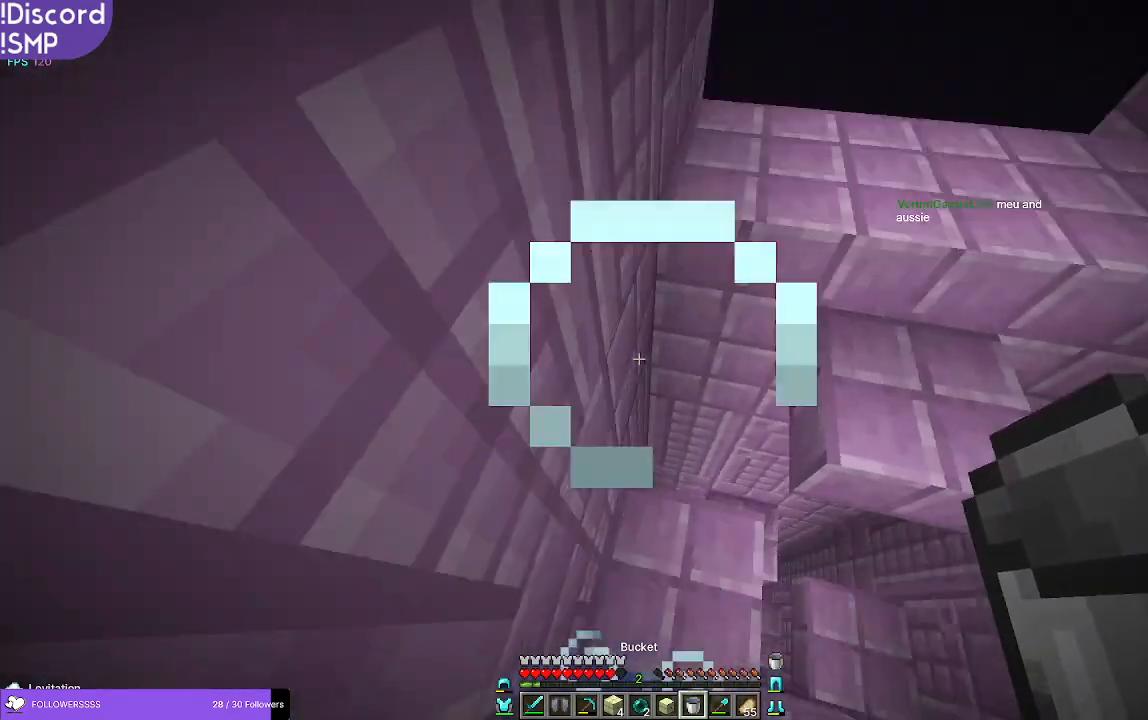
{"keys": ["s"], "mouse": [], "events": [[166, "w", "up"], [316, "s", "down"]]}